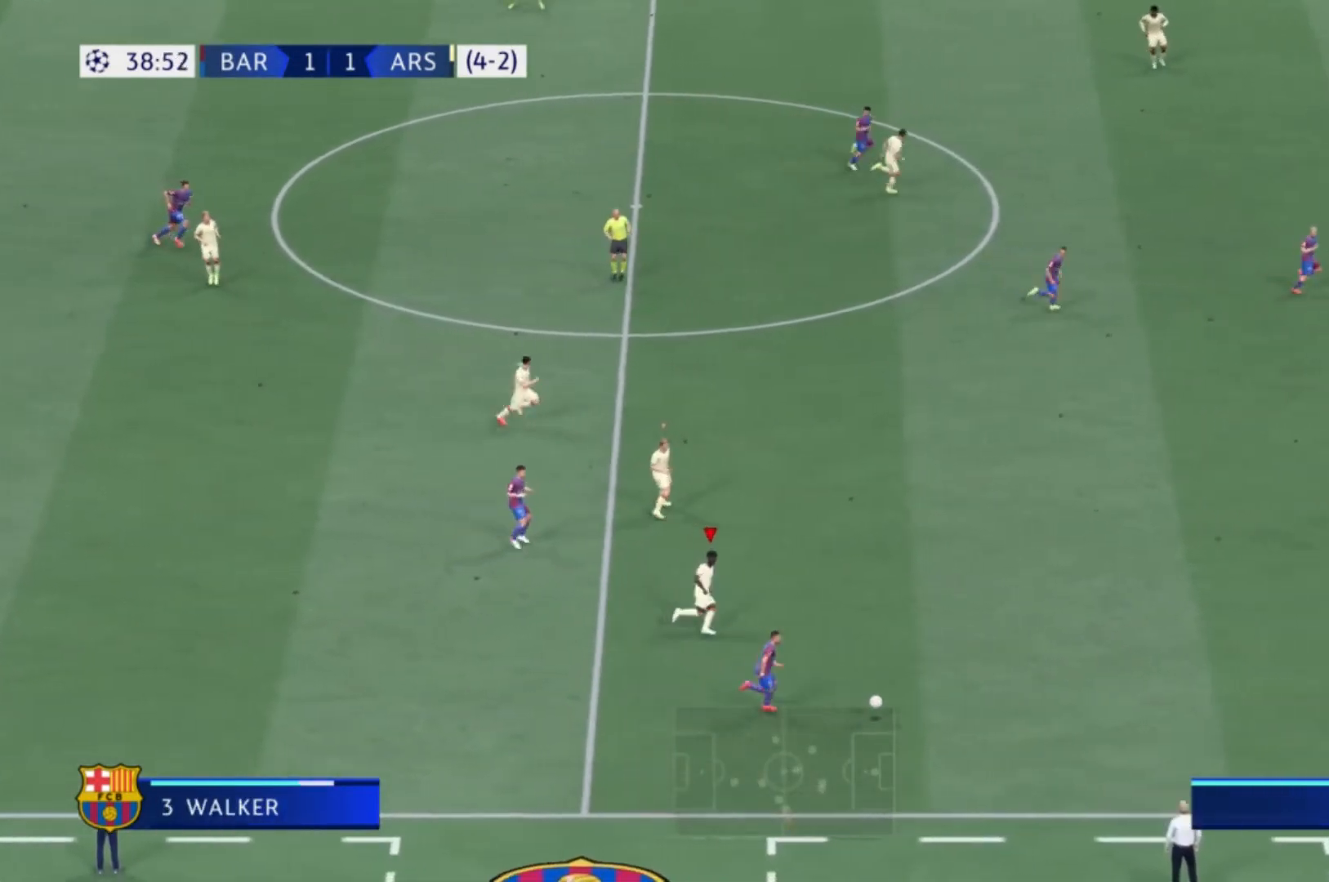
Gameplay with a controller (Xbox layout); each line is a JSON object with the inputs held at the frame after it. "events" lists button and stick changes between this image and that frame as [ms after this image, input, new state], when the widget could be followed in between. Not read: L3 R3.
{"buttons": ["R1"], "left_stick": "right", "right_stick": "center", "events": []}
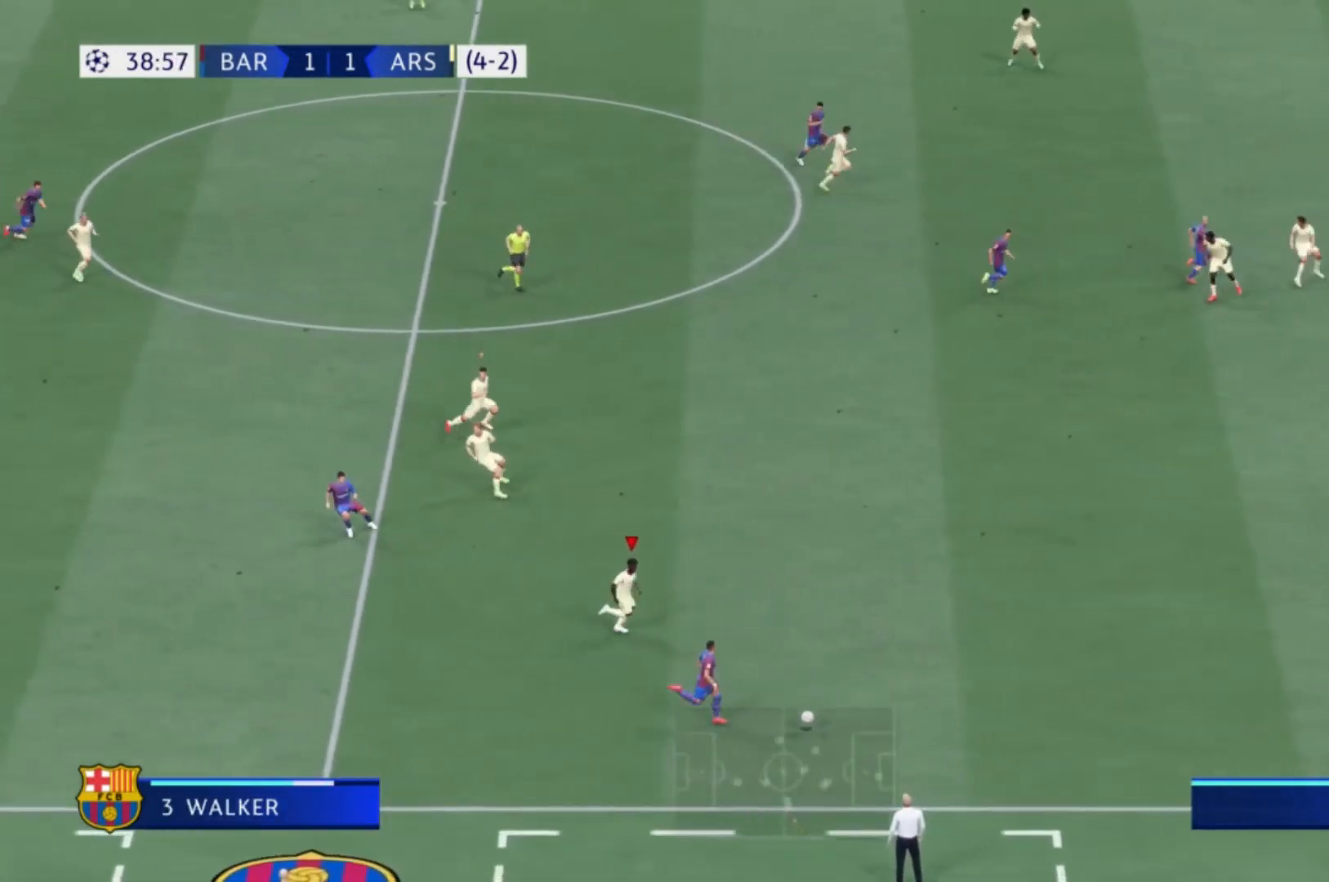
{"buttons": ["R1"], "left_stick": "right", "right_stick": "center", "events": []}
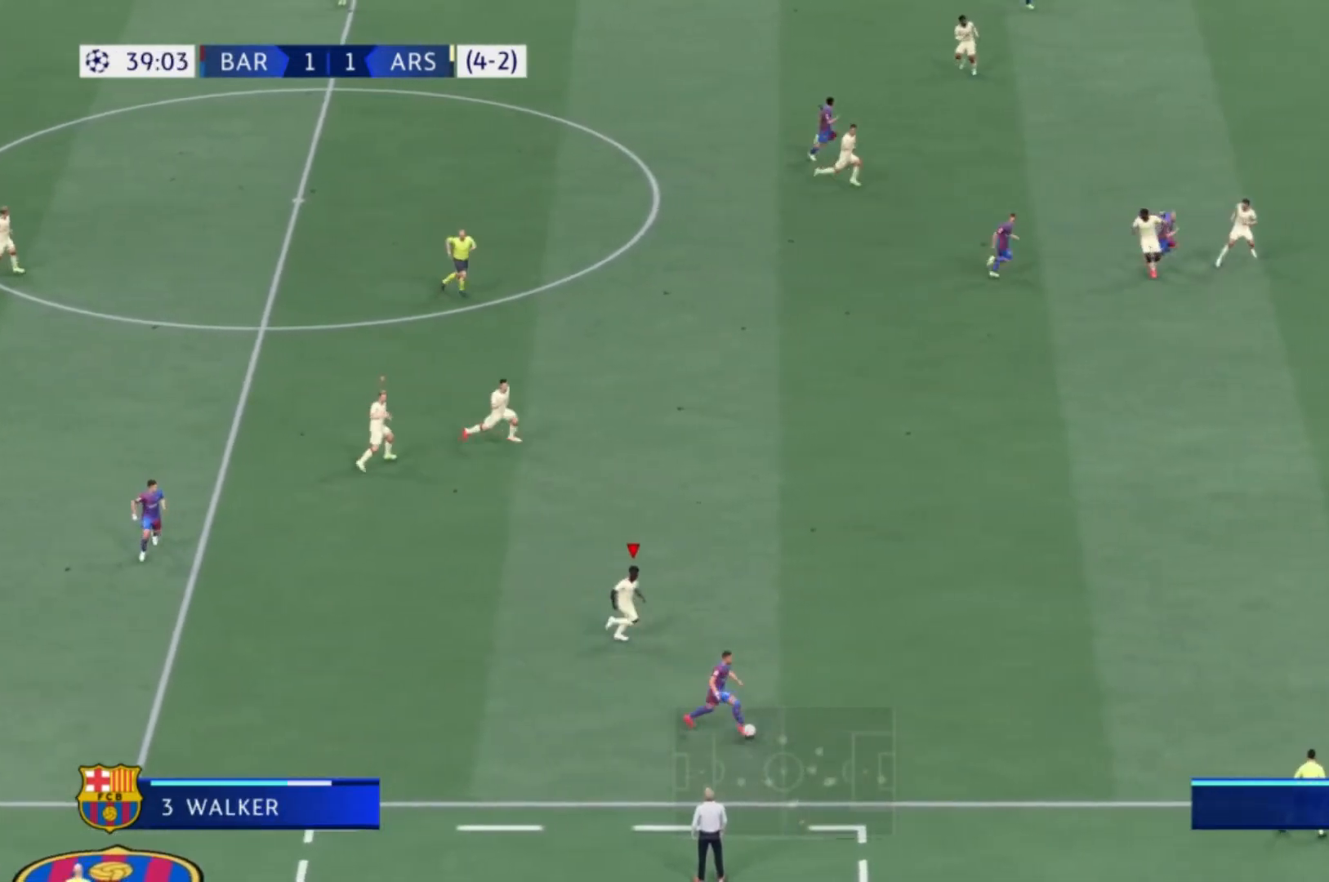
{"buttons": ["R1"], "left_stick": "right", "right_stick": "center", "events": []}
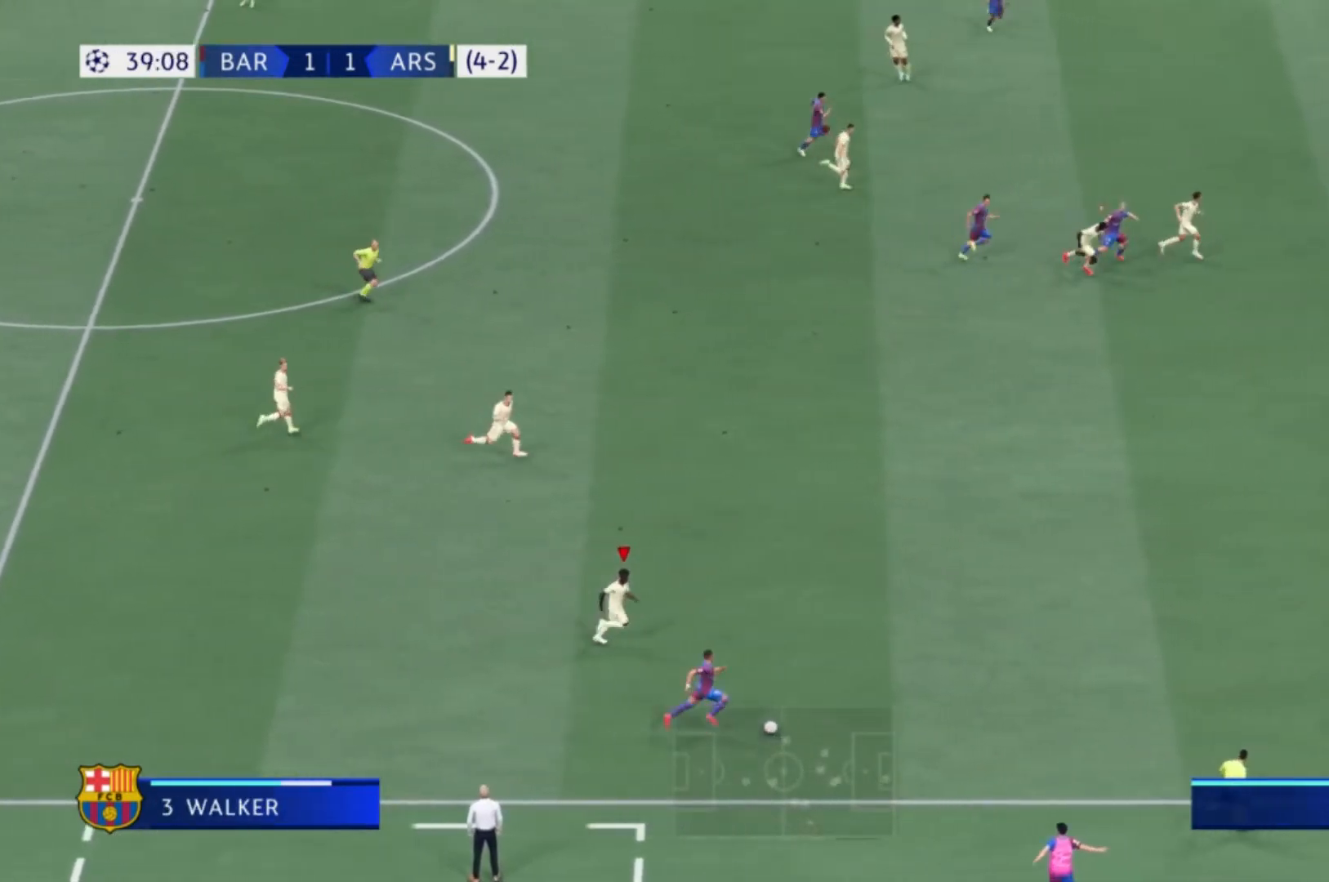
{"buttons": ["R1"], "left_stick": "right", "right_stick": "center", "events": []}
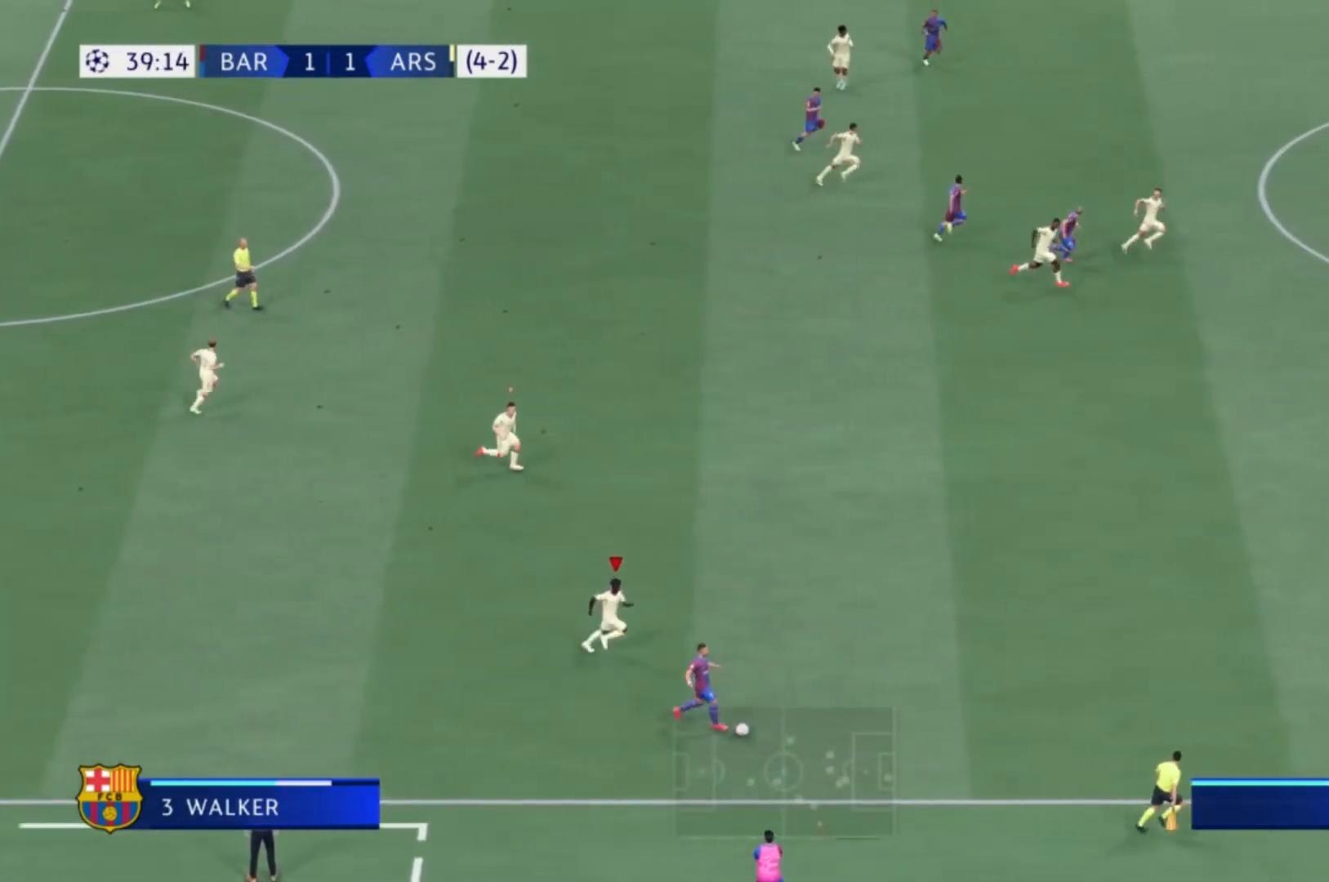
{"buttons": ["R1"], "left_stick": "right", "right_stick": "center", "events": []}
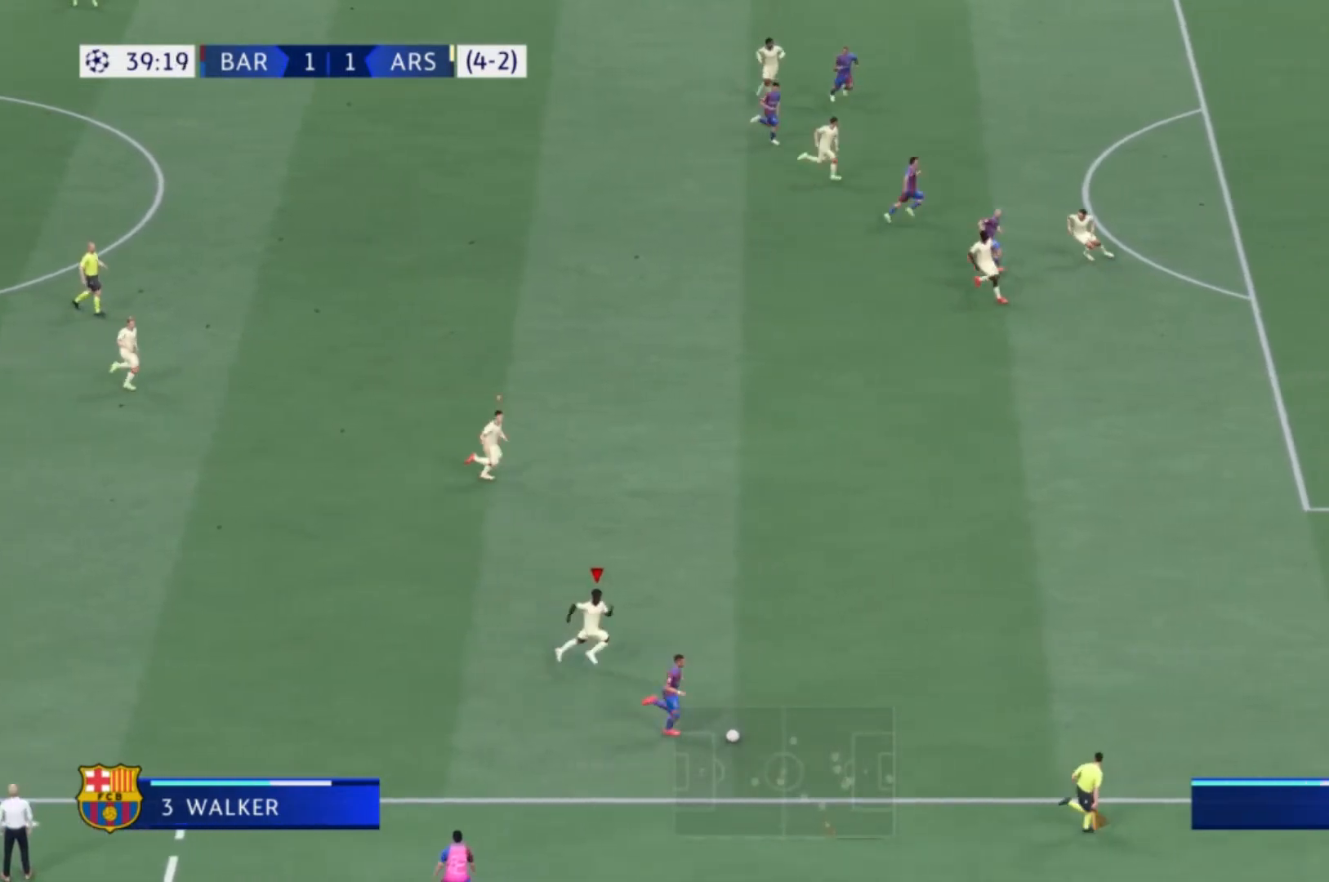
{"buttons": ["R1"], "left_stick": "right", "right_stick": "center", "events": []}
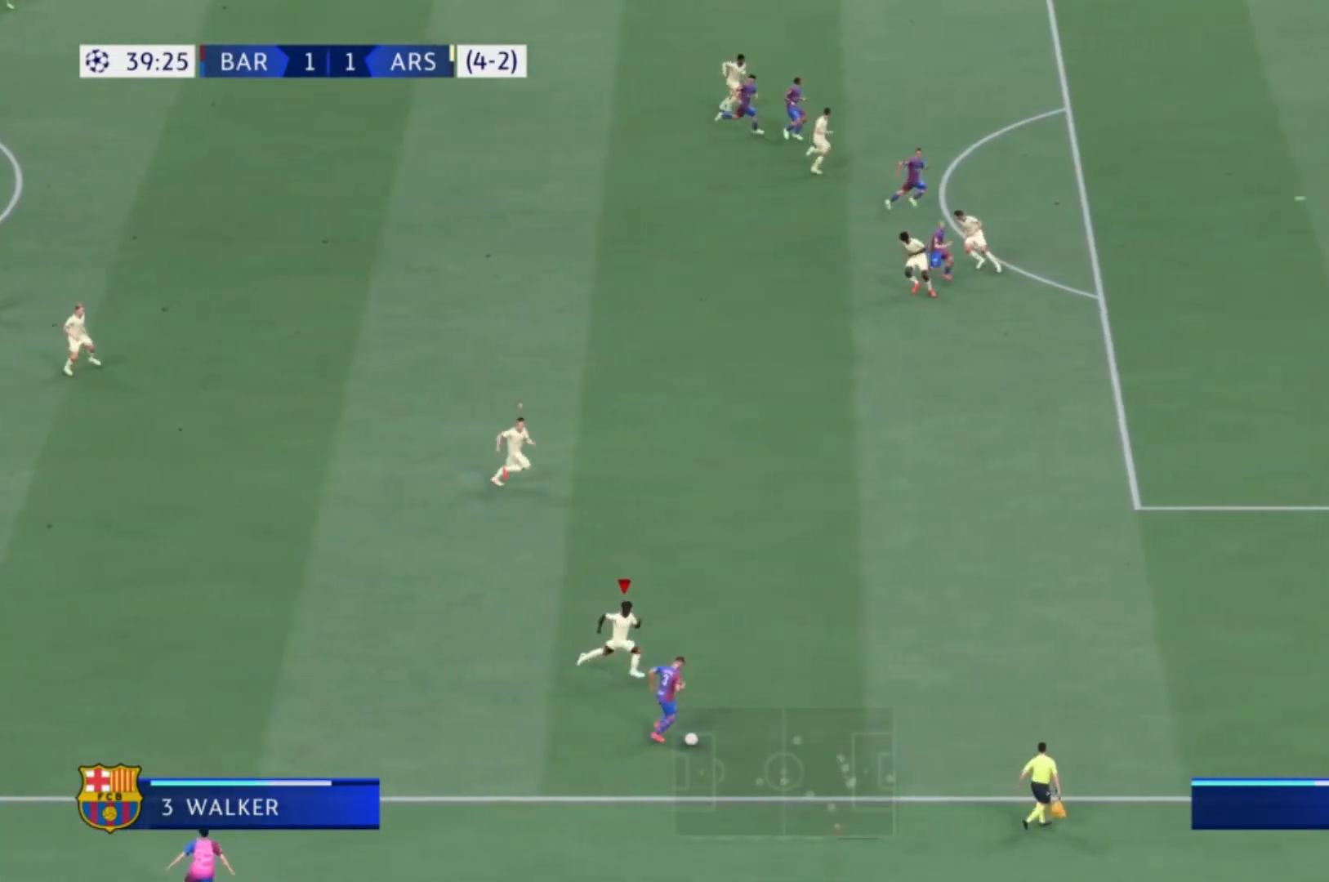
{"buttons": [], "left_stick": "down-right", "right_stick": "center", "events": [[133, "R1", "up"], [267, "left_stick", "down-right"]]}
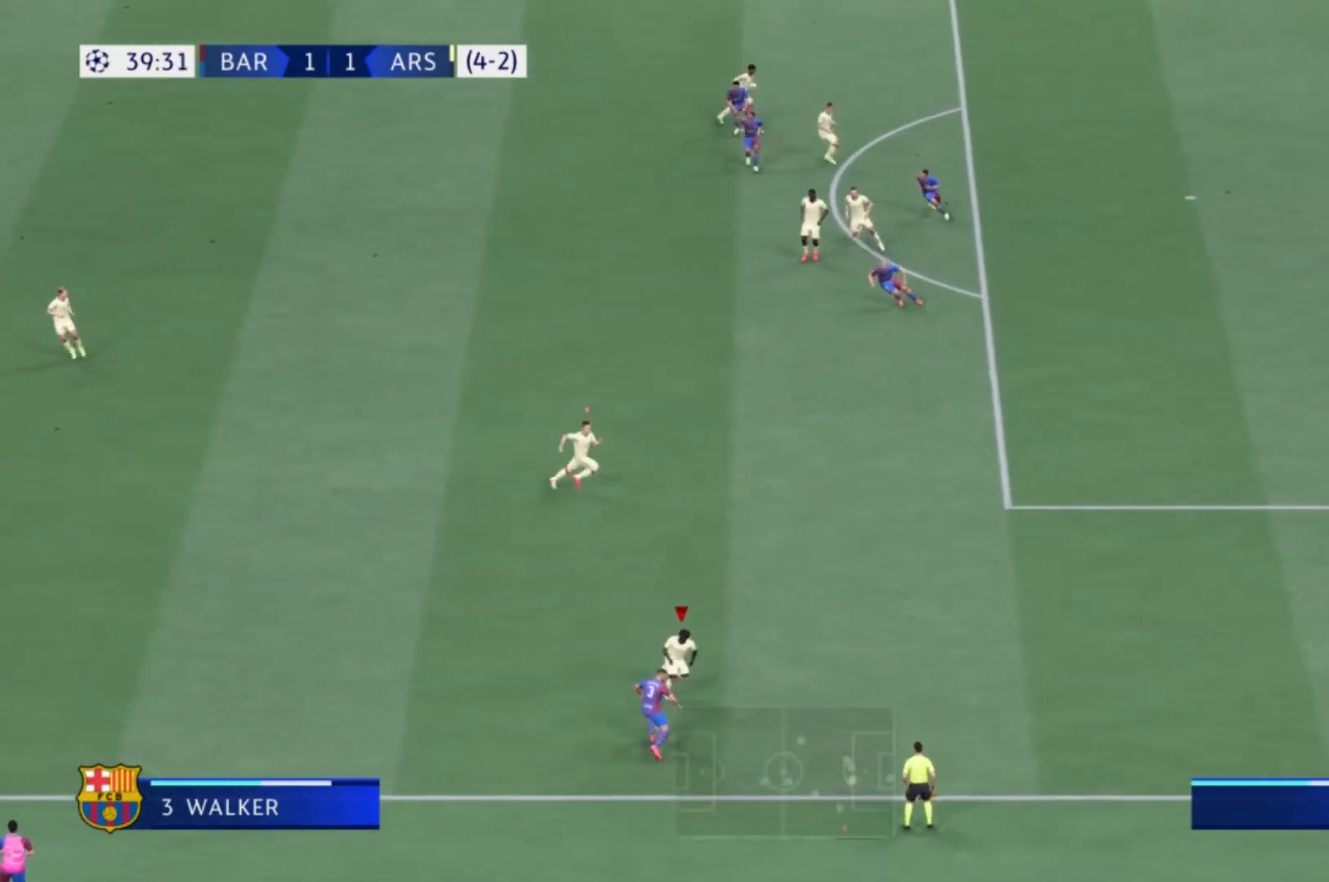
{"buttons": ["L2"], "left_stick": "up-left", "right_stick": "center", "events": [[67, "left_stick", "down"], [167, "left_stick", "left"], [200, "L2", "down"], [467, "left_stick", "up-left"]]}
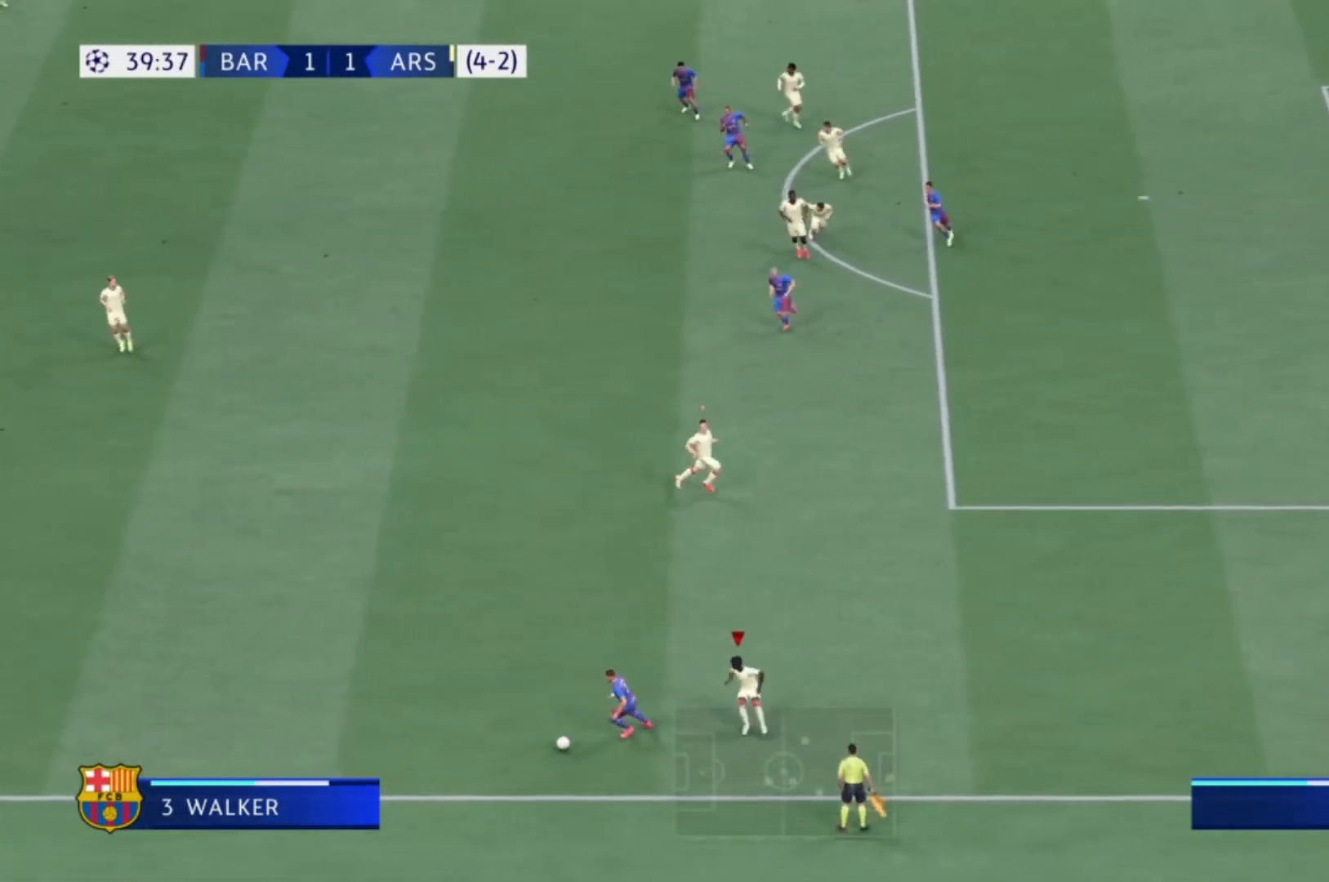
{"buttons": ["R1"], "left_stick": "up-left", "right_stick": "center", "events": [[100, "L2", "up"], [233, "R1", "down"]]}
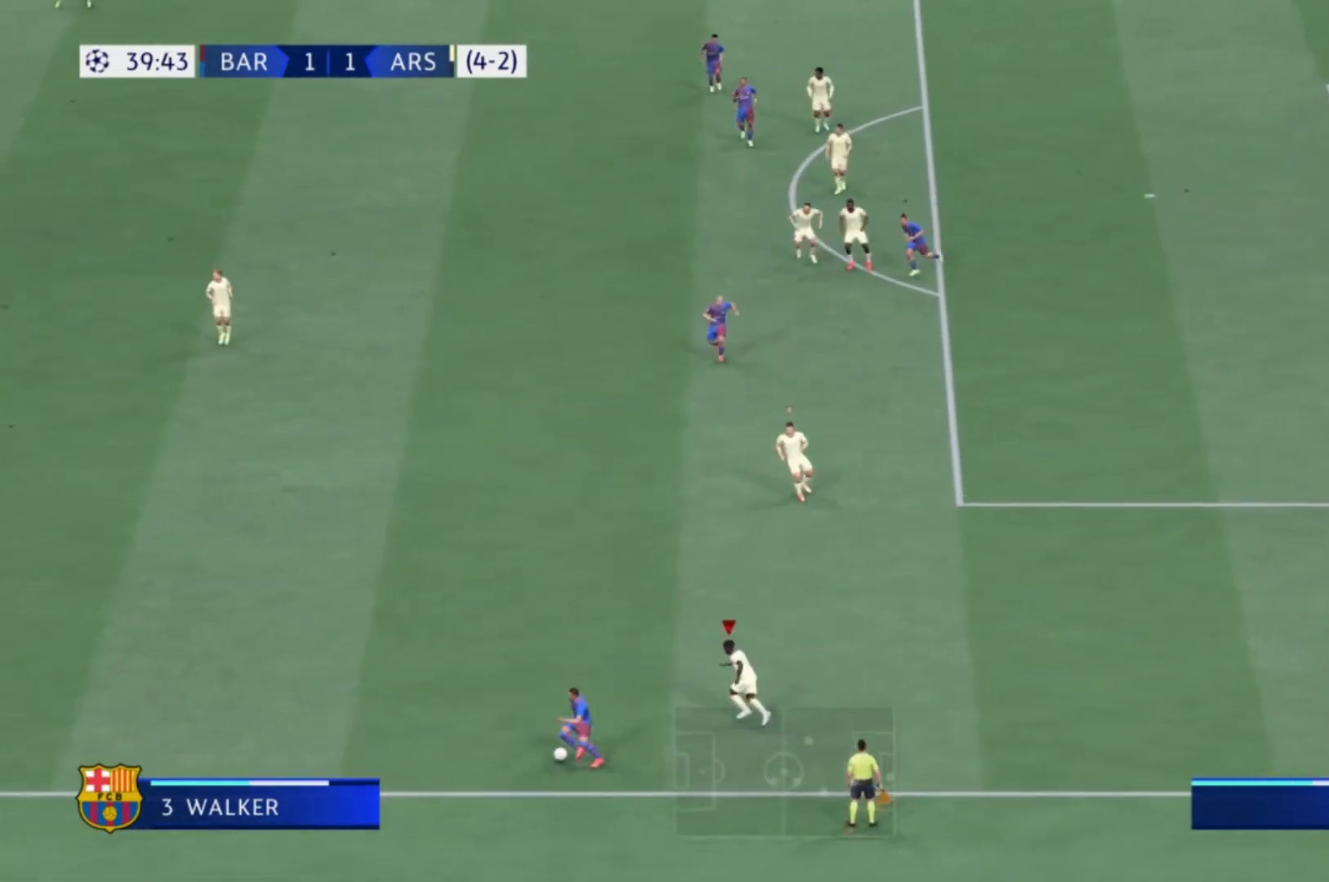
{"buttons": [], "left_stick": "up-left", "right_stick": "center", "events": [[334, "R1", "up"]]}